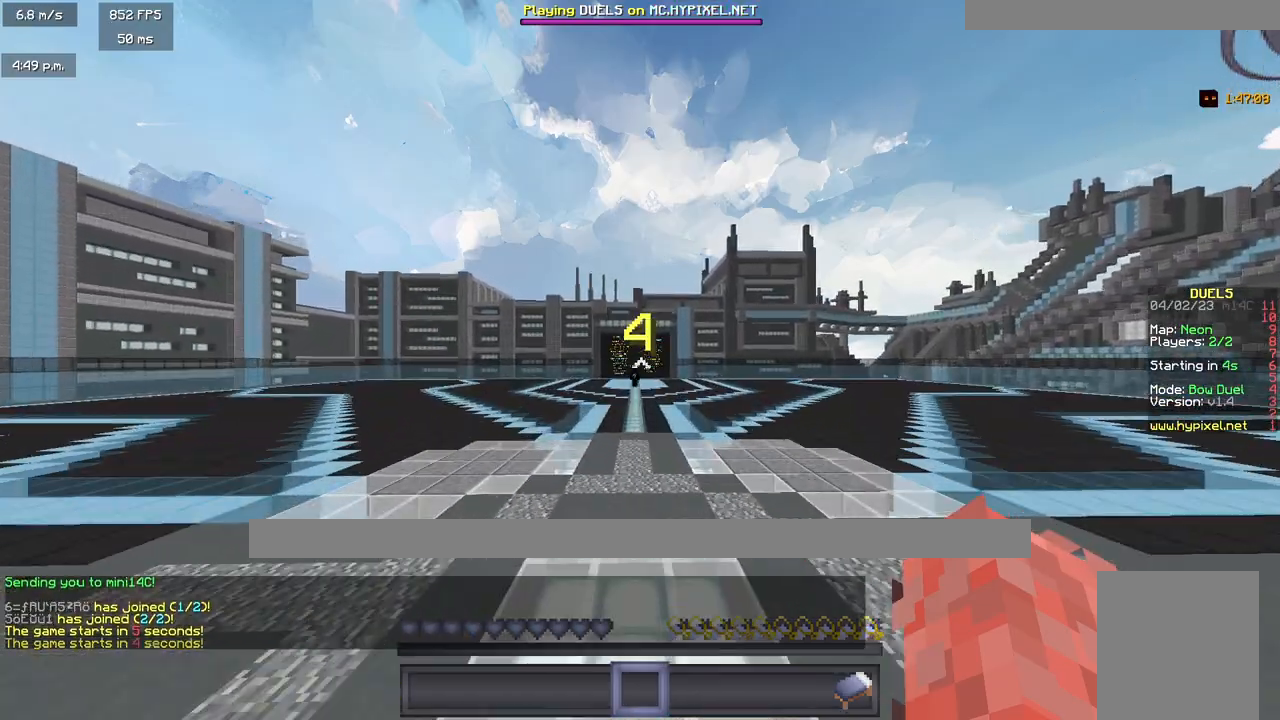
Gameplay with keyboard and mouse; each line is a JSON object with the keys and mouse buttons held at the frame after it. "events" lists presses ("down") and releases ("up") of "a", "d", "s", "w", "mouse_left" and "mouse_right" between this image and that frame as [ms after this image, input, new state], when the widget could be followed in between. "mouse_left", "mouse_right" = the "left", "right" buttons of the "mouse" list. No other keys are recorded. Fast repeated clicks can show as one long hold. Mouse movement is not recorded.
{"keys": ["w"], "mouse": [], "events": []}
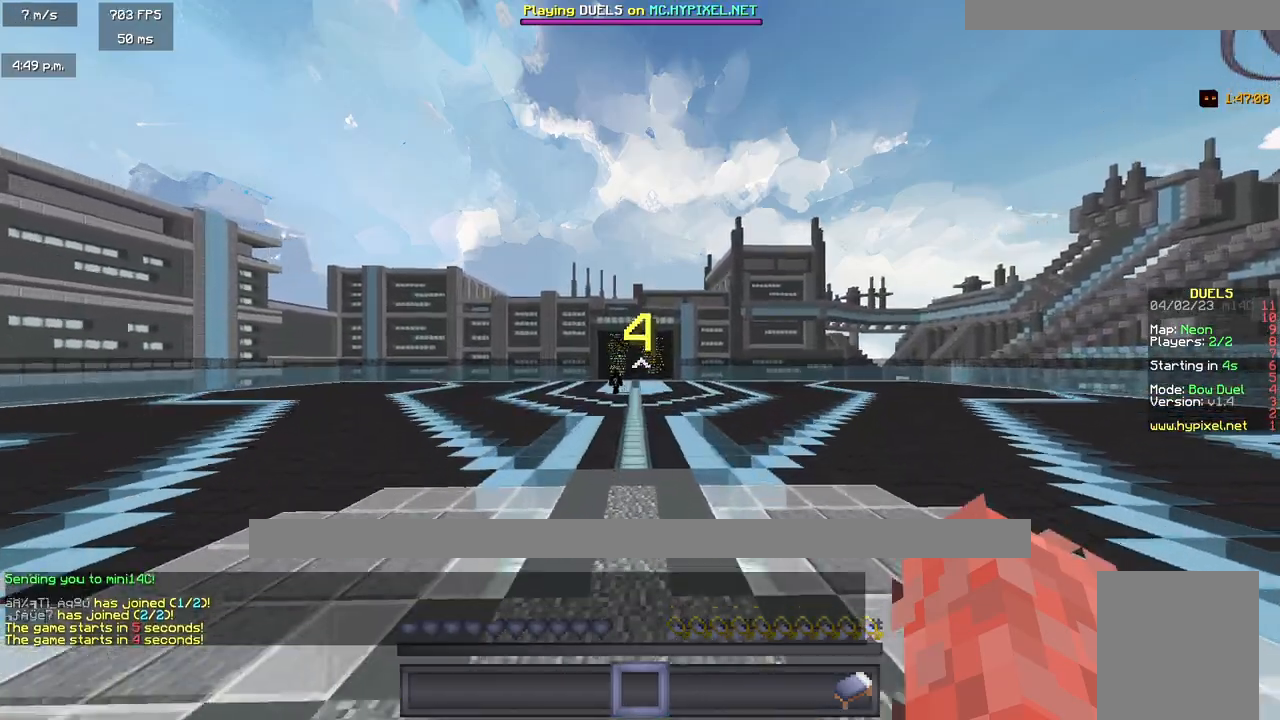
{"keys": ["w"], "mouse": [], "events": []}
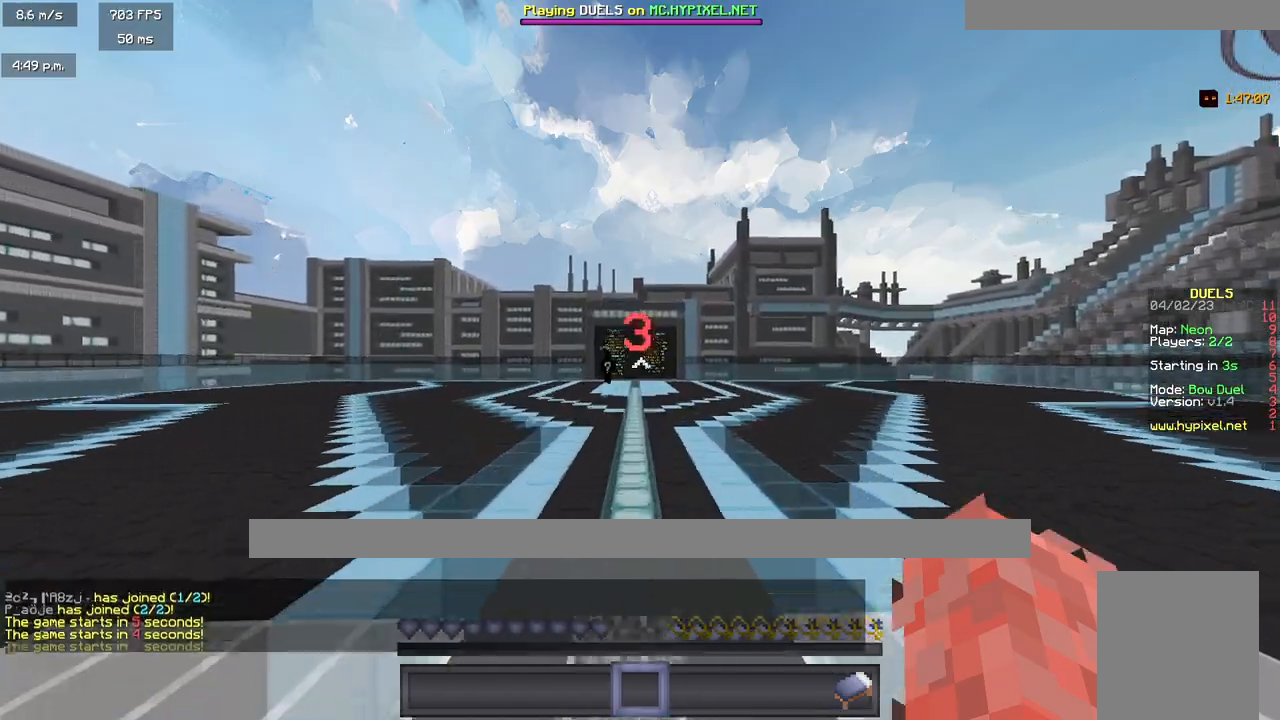
{"keys": ["w"], "mouse": [], "events": []}
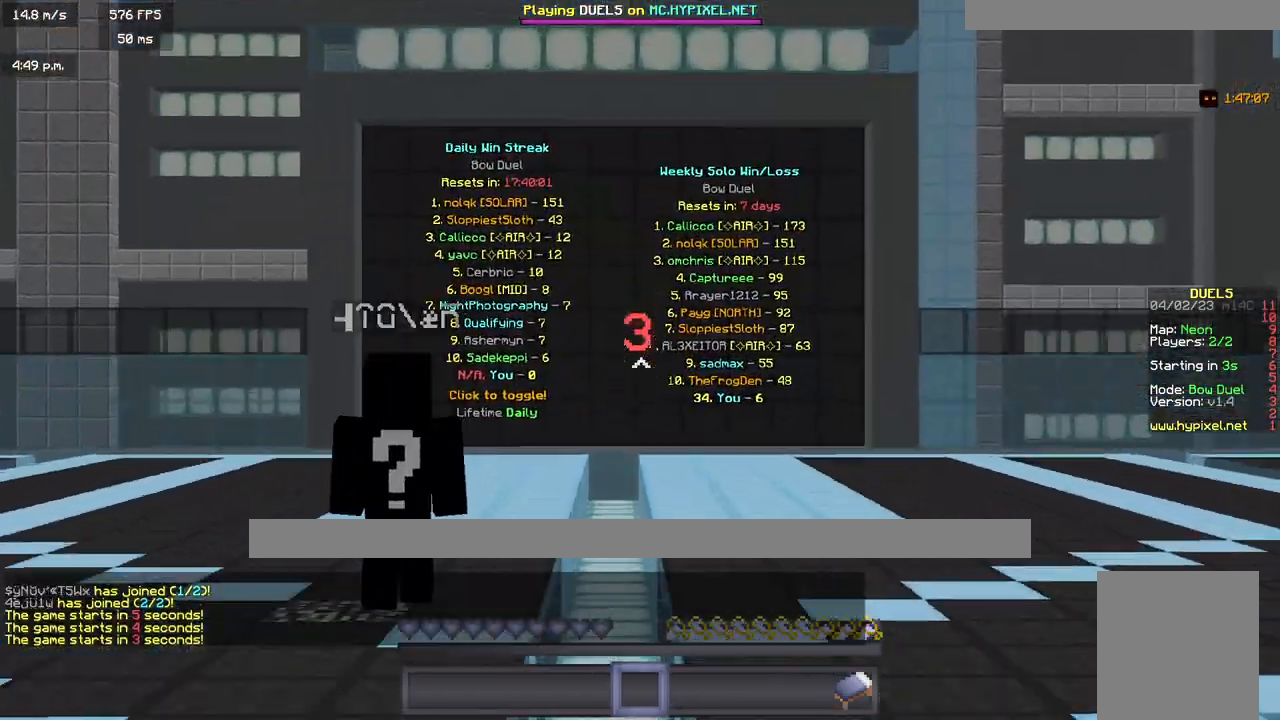
{"keys": ["w"], "mouse": [], "events": [[83, "mouse_left", "down"], [167, "mouse_left", "up"], [283, "mouse_left", "down"], [400, "mouse_left", "up"]]}
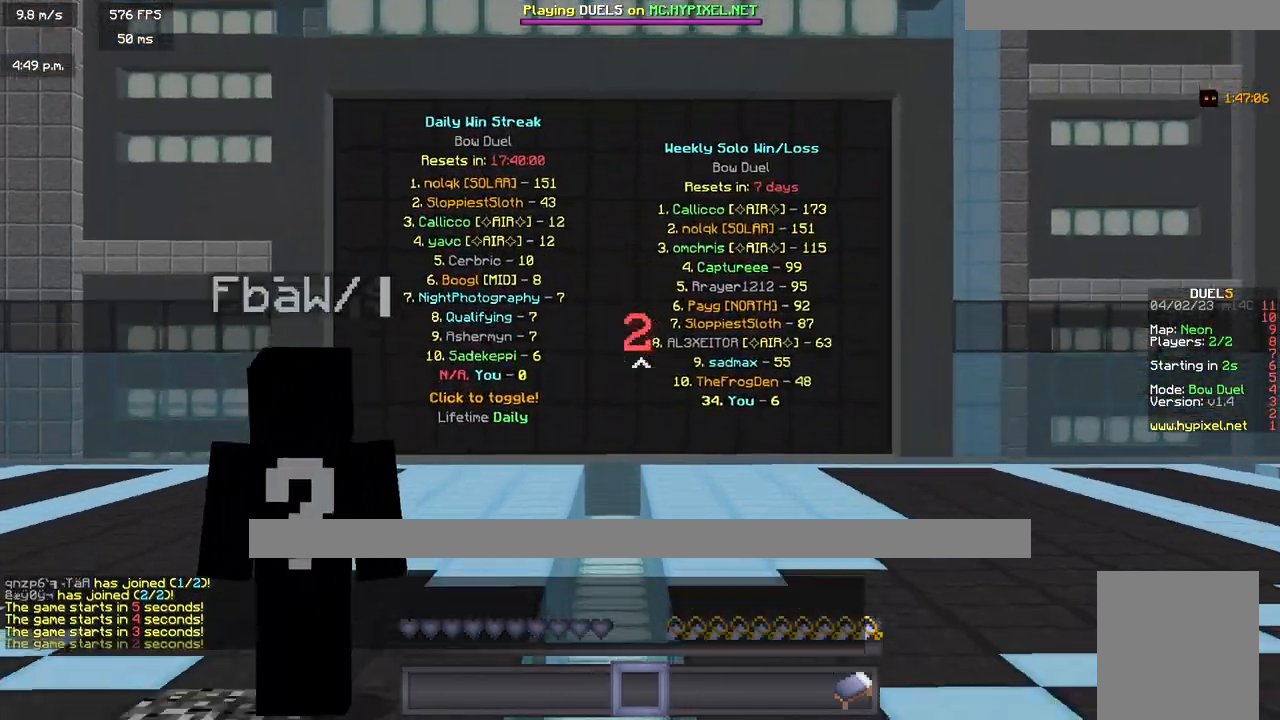
{"keys": ["w"], "mouse": ["left"], "events": [[33, "mouse_left", "down"], [150, "mouse_left", "up"], [483, "mouse_left", "down"]]}
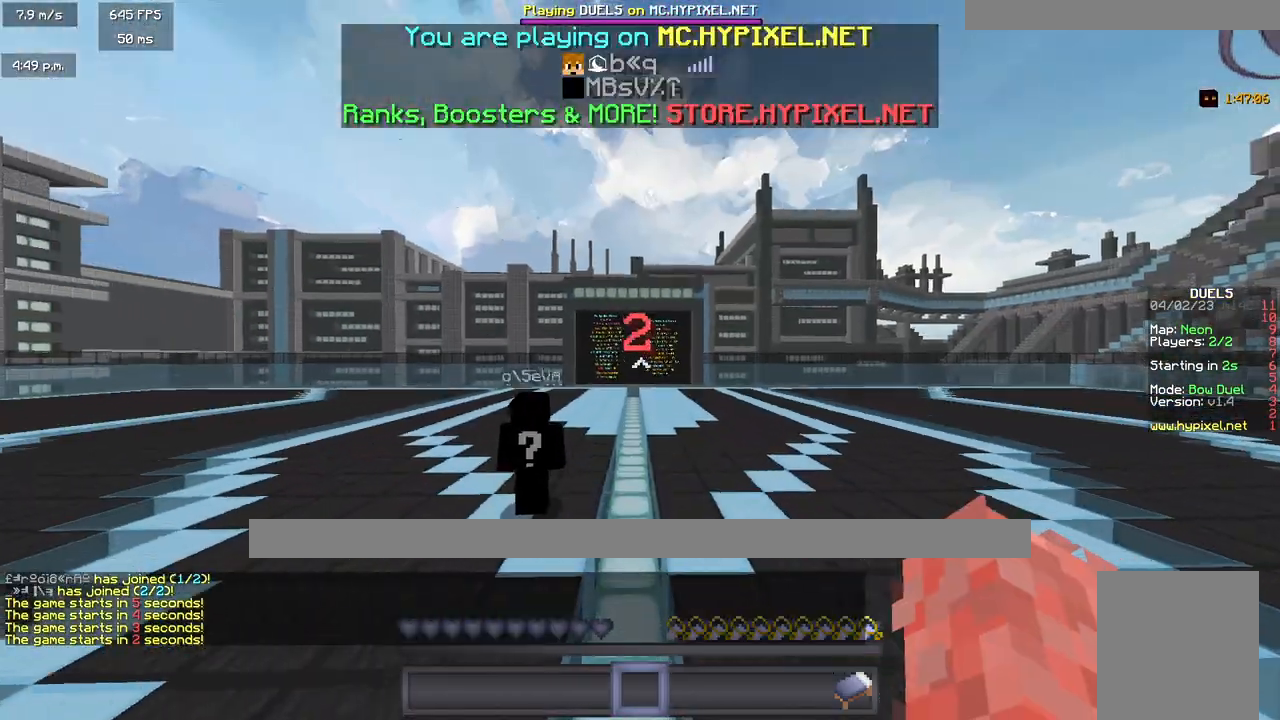
{"keys": ["w"], "mouse": ["left"], "events": [[117, "mouse_left", "up"], [183, "mouse_left", "down"], [300, "mouse_left", "up"], [383, "mouse_left", "down"]]}
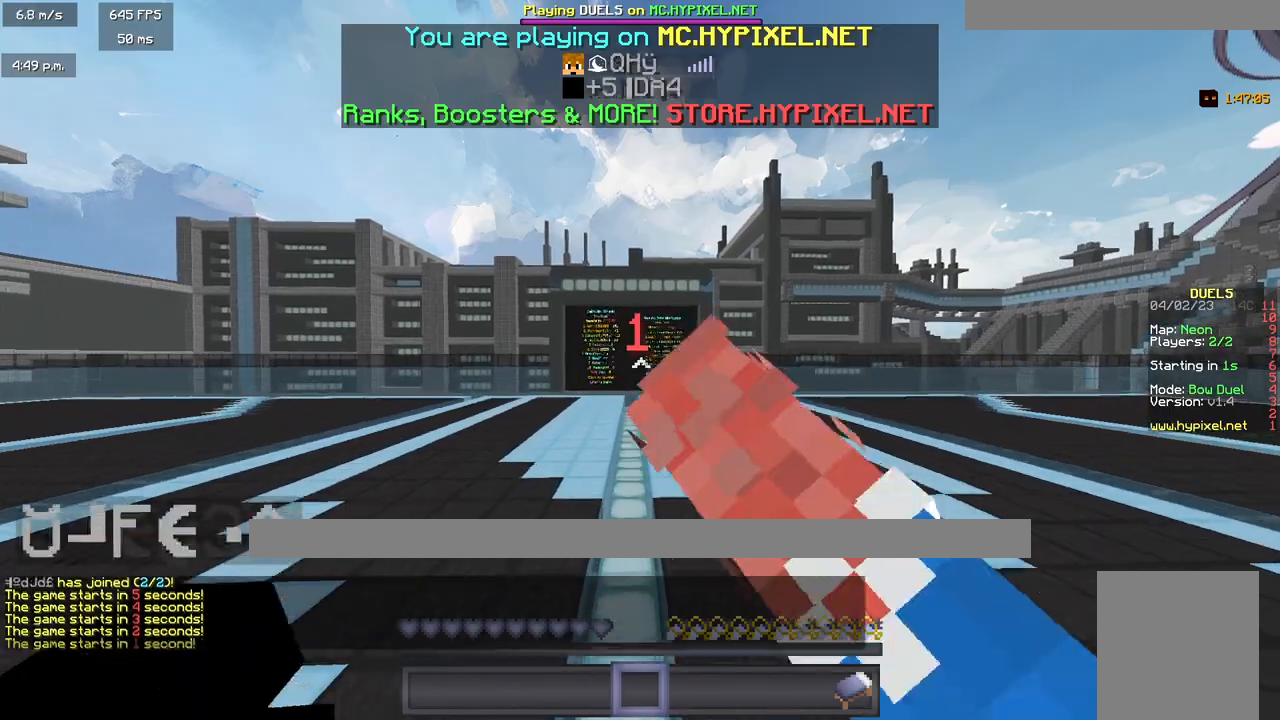
{"keys": ["w"], "mouse": [], "events": [[17, "mouse_left", "up"], [133, "mouse_left", "down"], [267, "mouse_left", "up"]]}
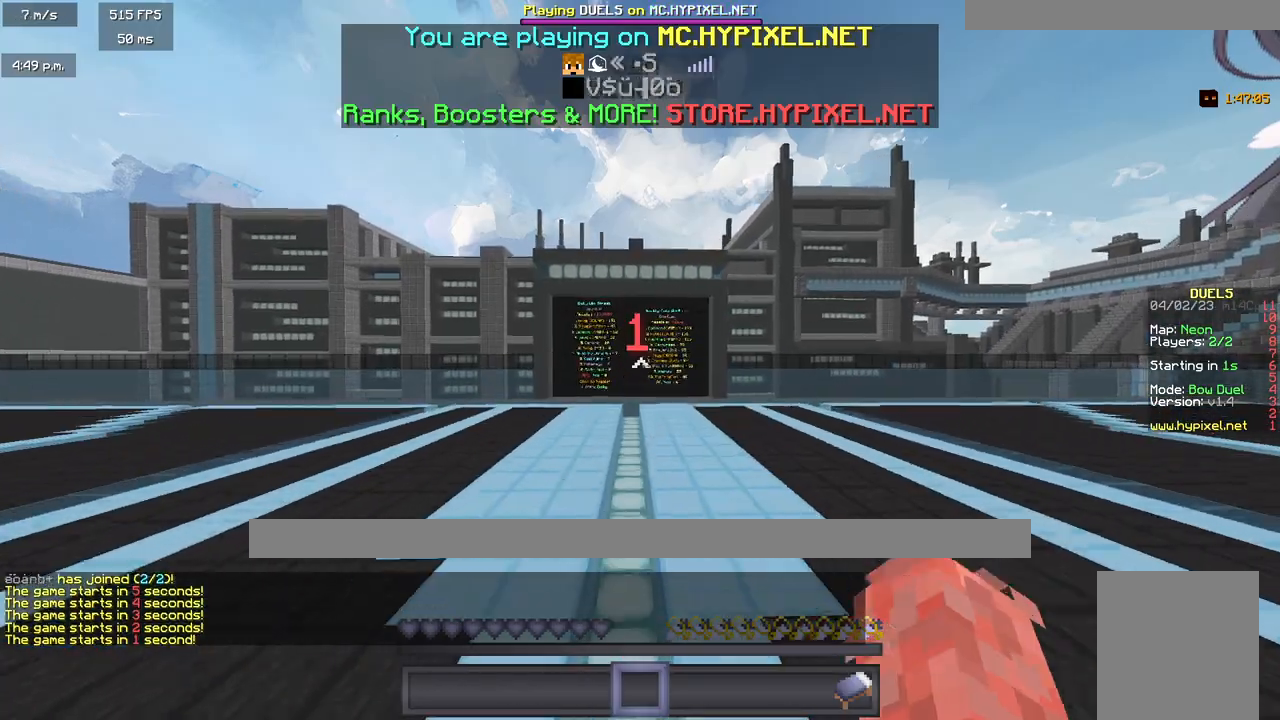
{"keys": ["w"], "mouse": [], "events": []}
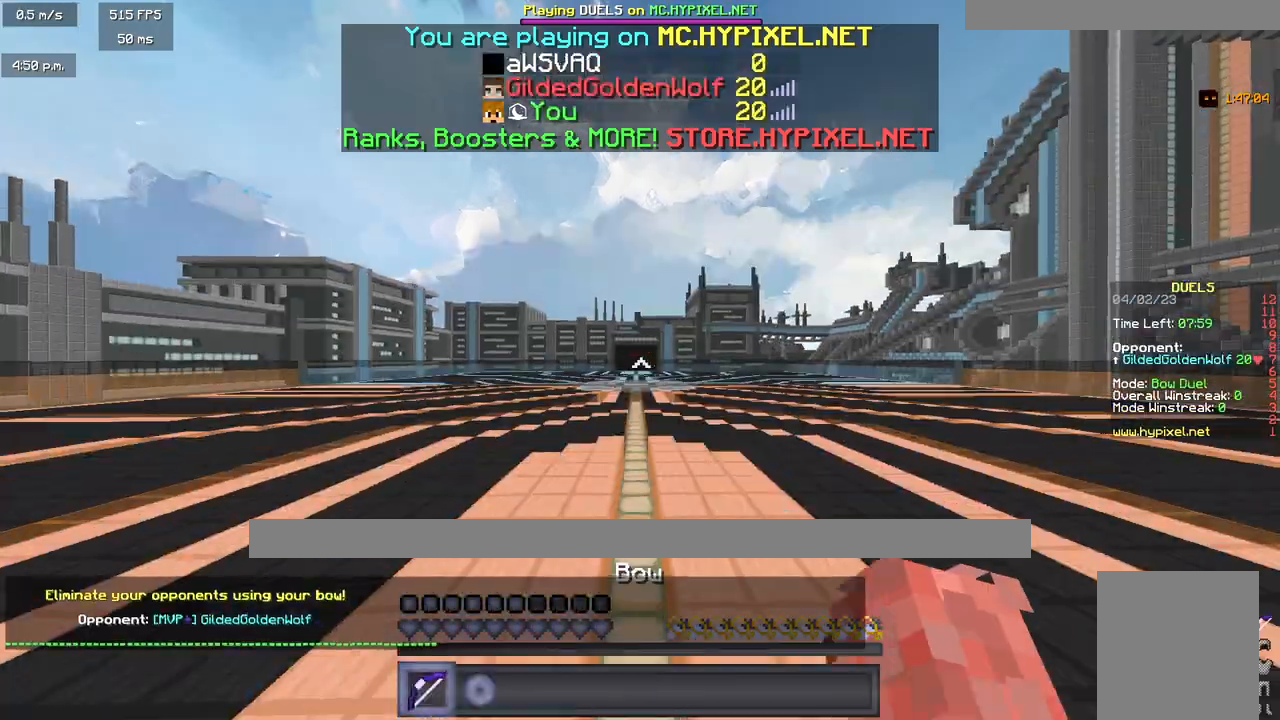
{"keys": ["w"], "mouse": [], "events": []}
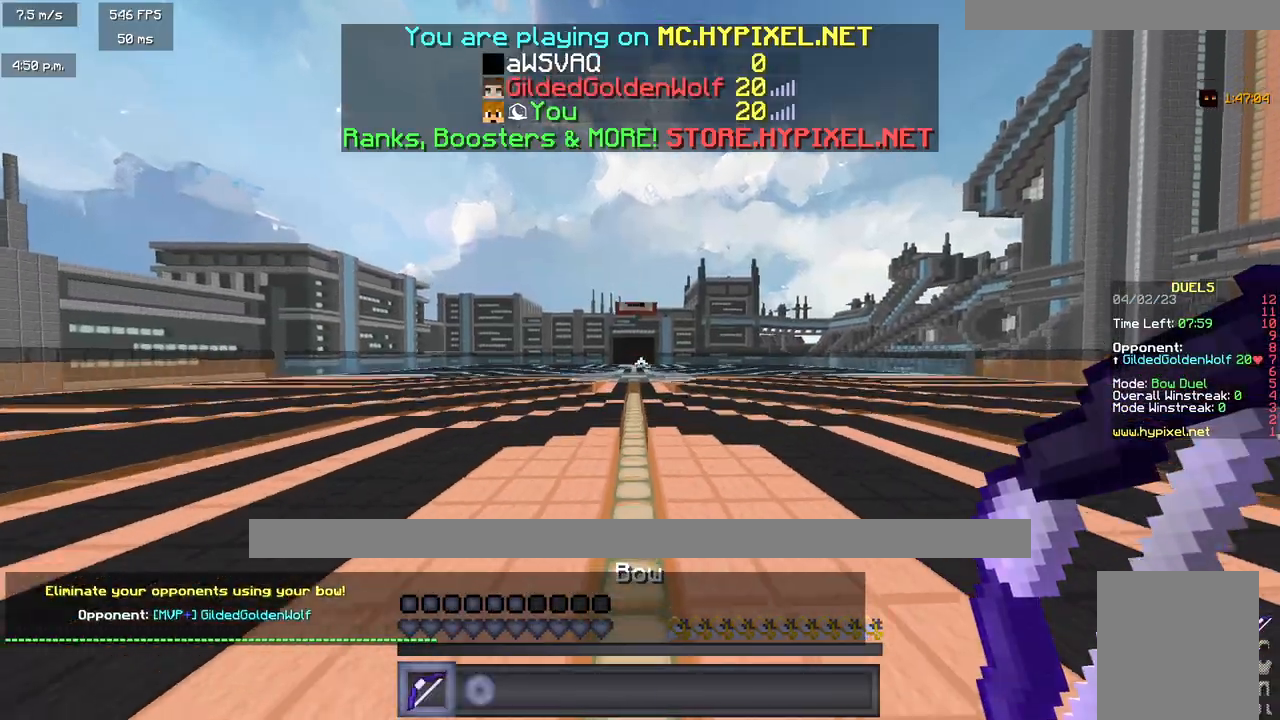
{"keys": ["w"], "mouse": [], "events": [[333, "mouse_left", "down"], [417, "mouse_left", "up"]]}
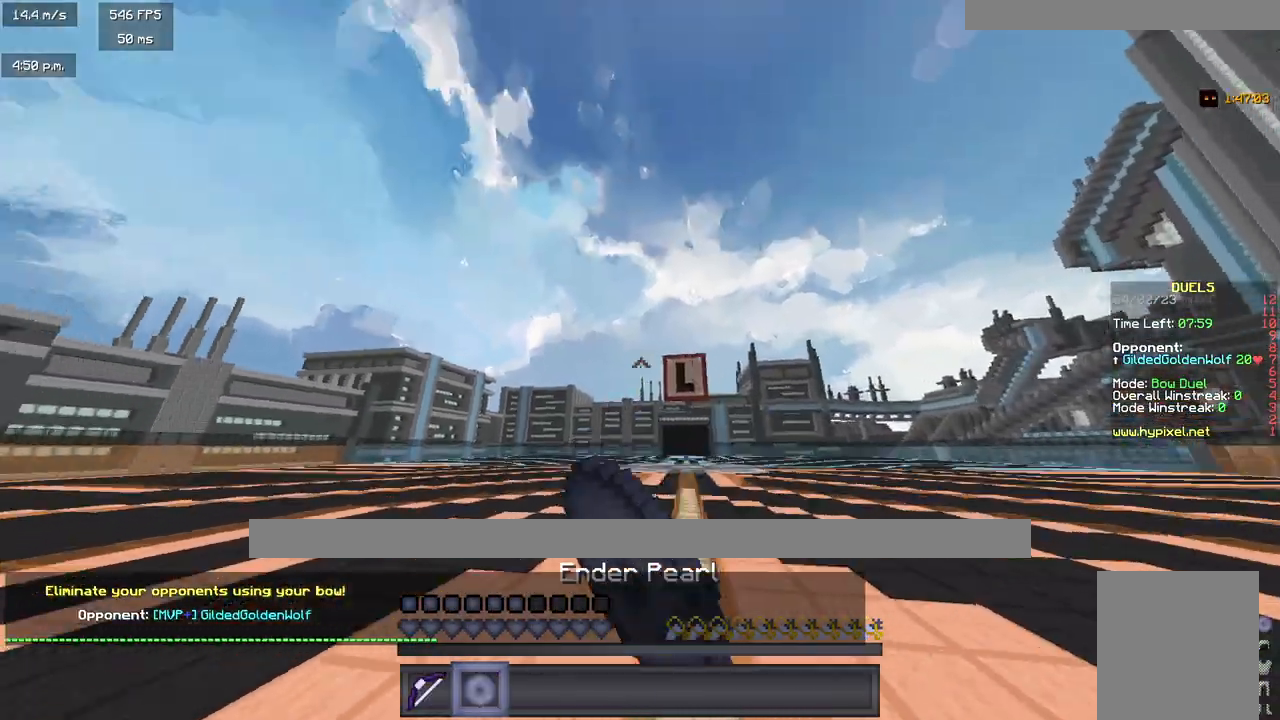
{"keys": ["w"], "mouse": [], "events": [[100, "mouse_right", "down"], [217, "mouse_right", "up"]]}
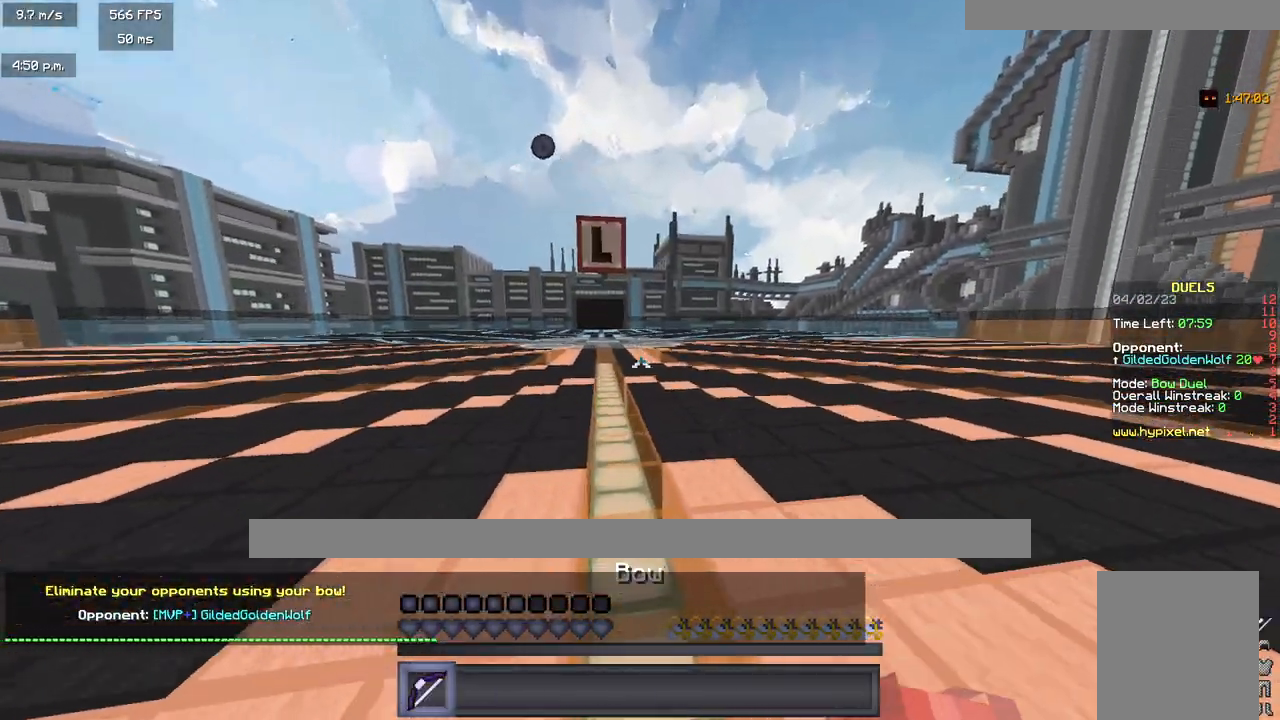
{"keys": ["w"], "mouse": [], "events": []}
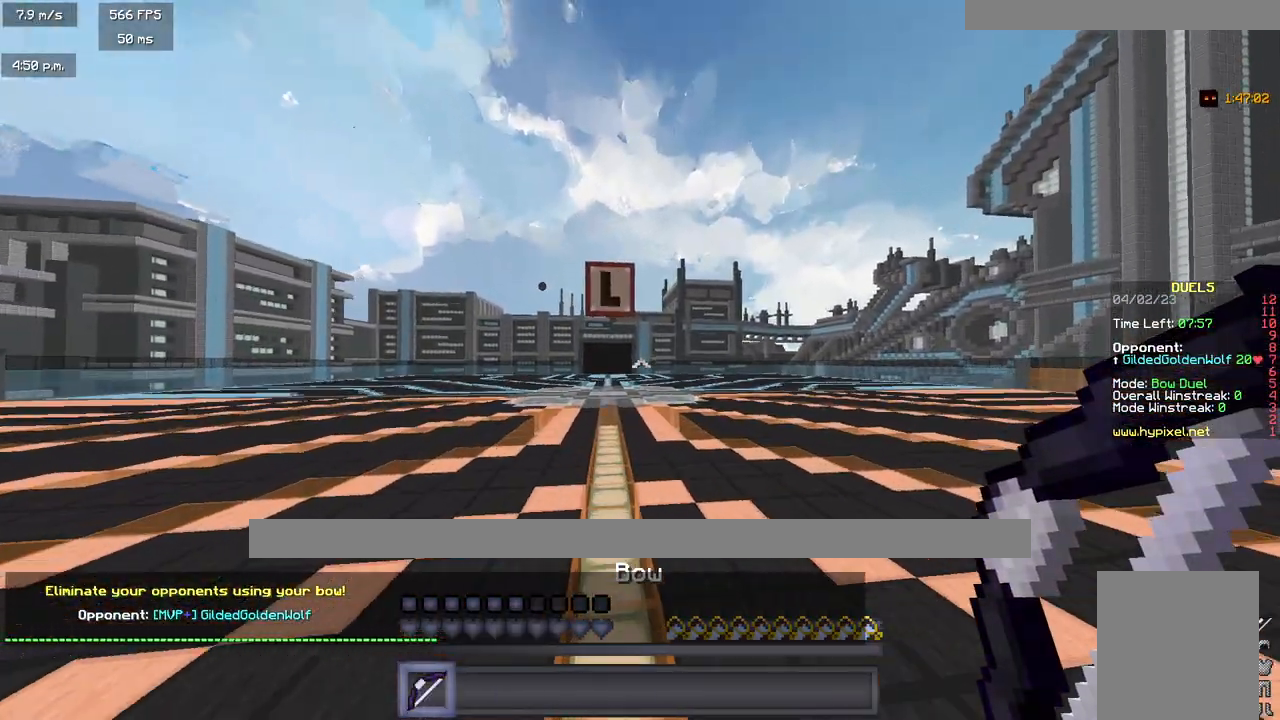
{"keys": ["w"], "mouse": [], "events": []}
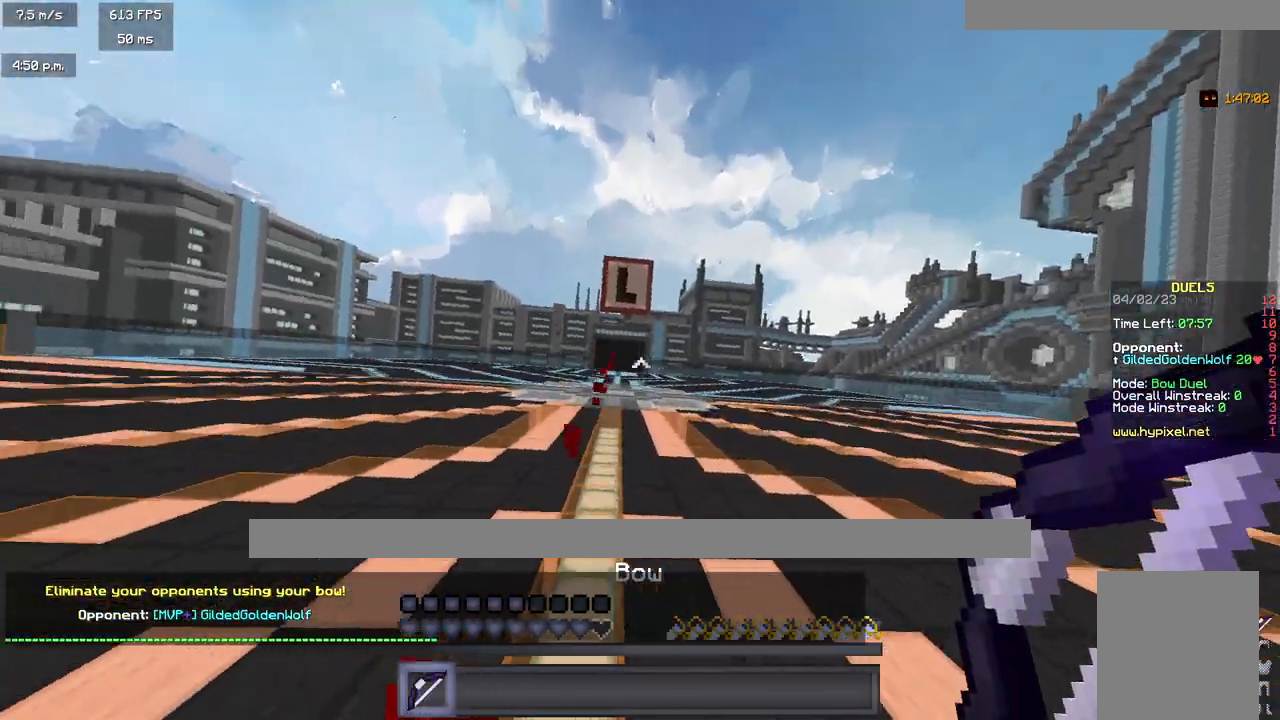
{"keys": ["w"], "mouse": ["right"], "events": [[483, "mouse_right", "down"]]}
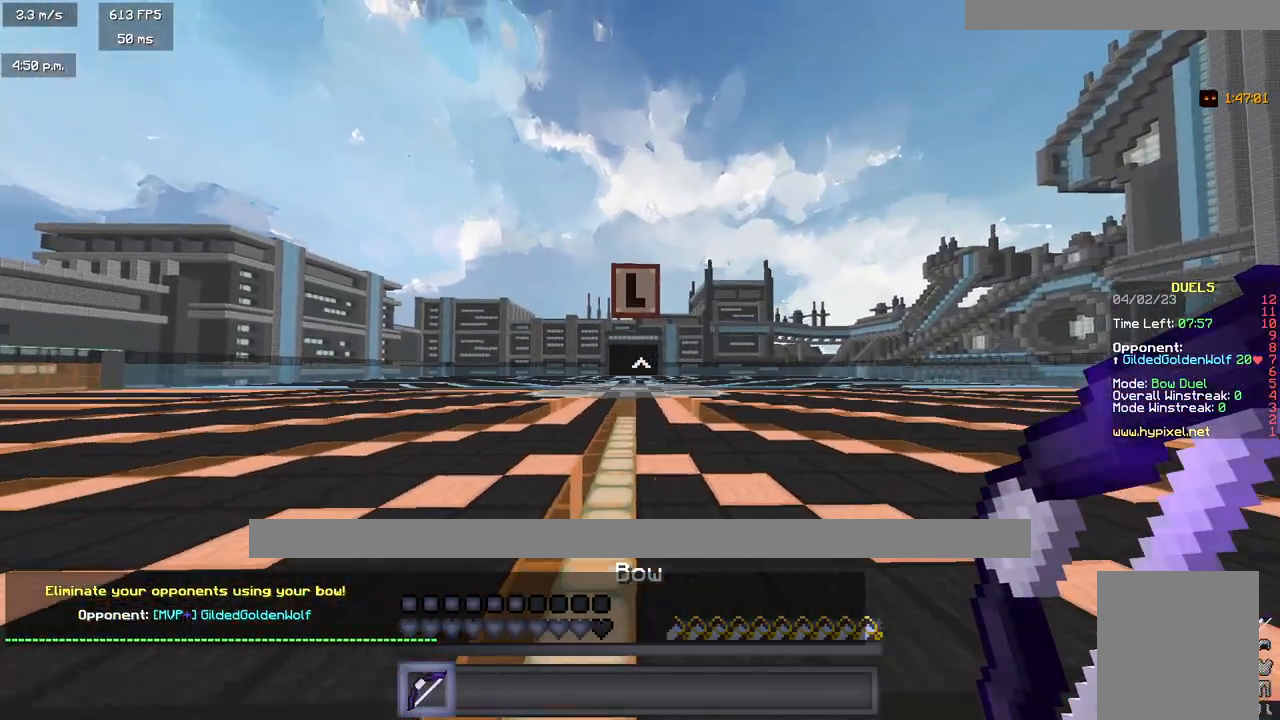
{"keys": ["w"], "mouse": ["right"], "events": []}
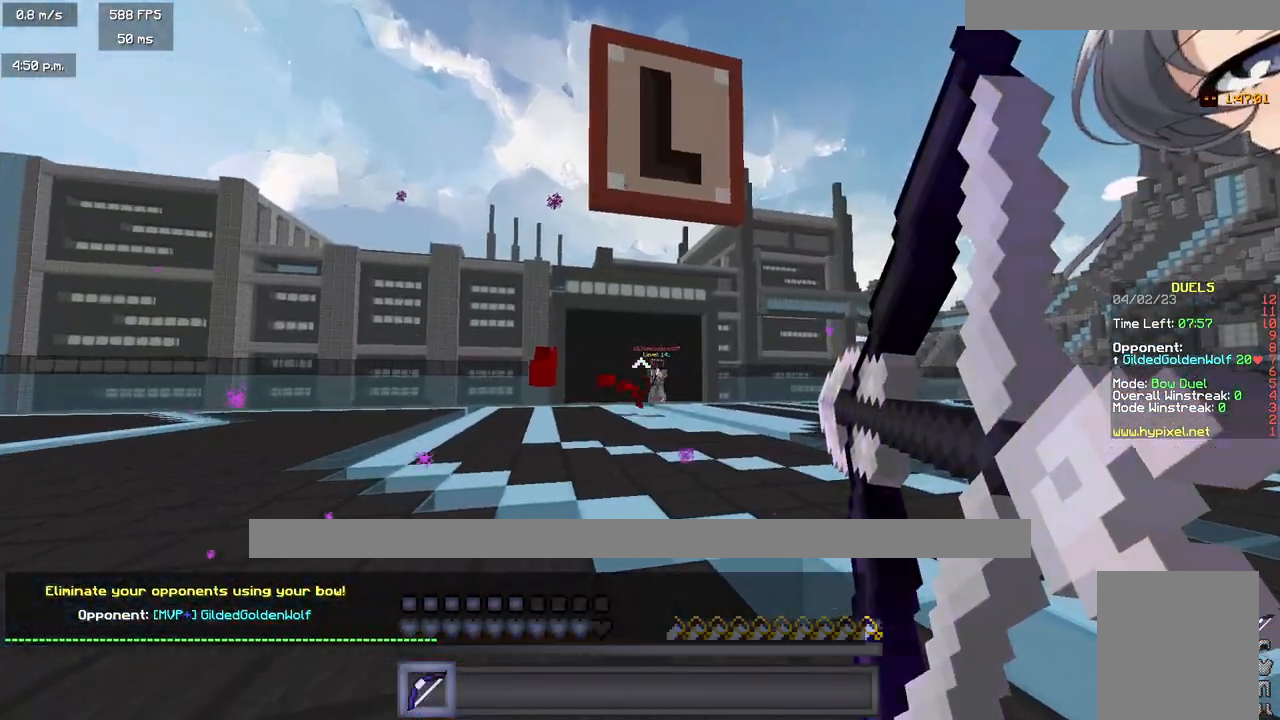
{"keys": ["d"], "mouse": [], "events": [[33, "d", "down"], [333, "w", "up"], [383, "mouse_right", "up"]]}
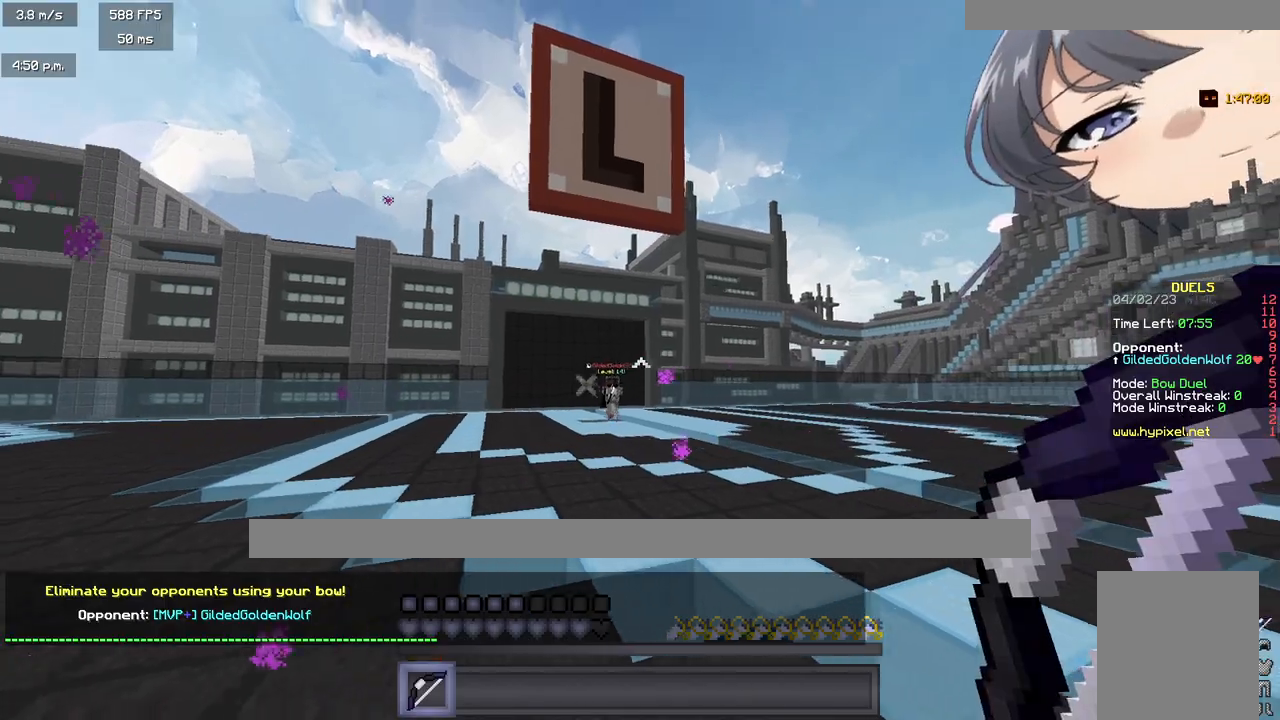
{"keys": ["d", "w"], "mouse": ["right"], "events": [[17, "w", "down"], [283, "mouse_right", "down"]]}
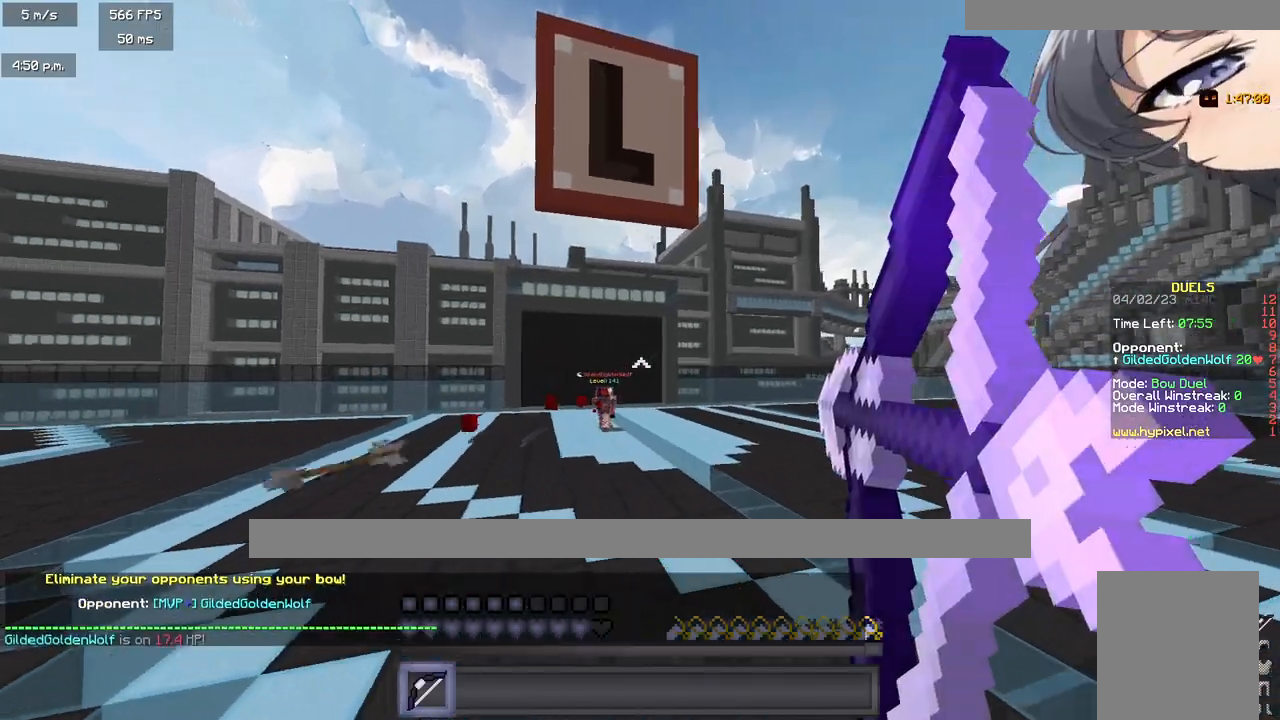
{"keys": ["a", "w"], "mouse": ["right"], "events": [[117, "a", "down"], [150, "d", "up"]]}
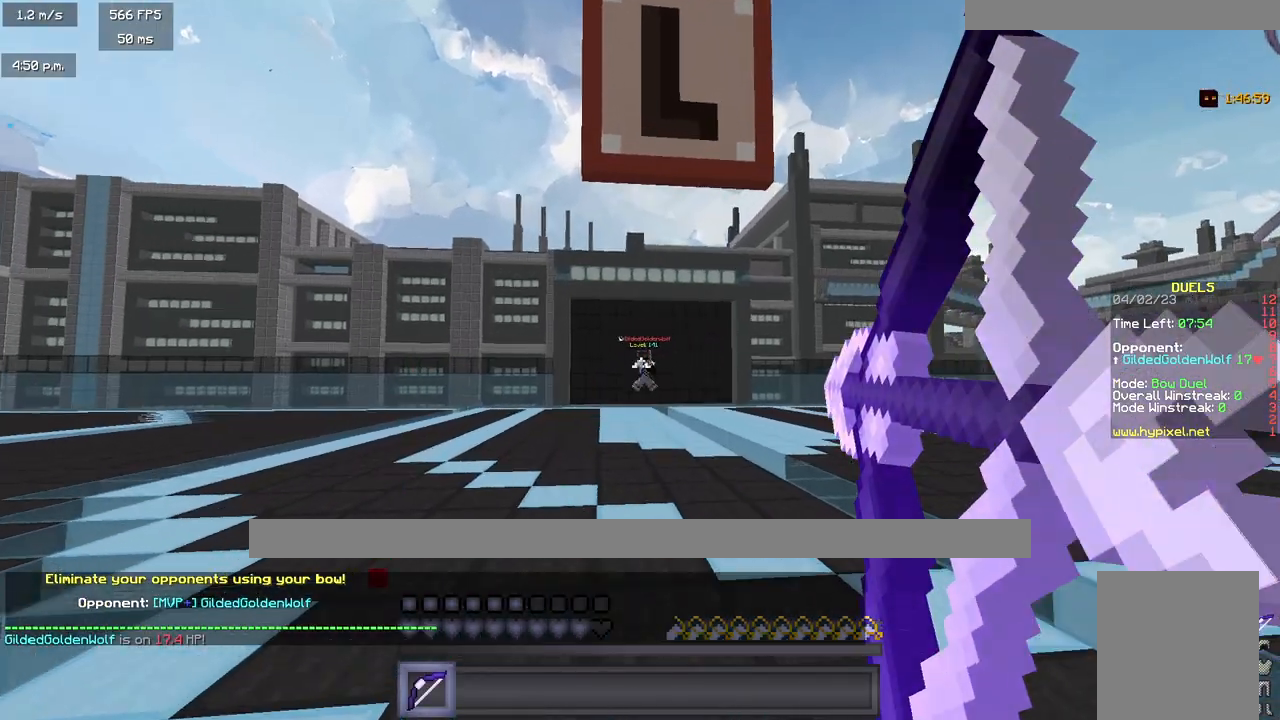
{"keys": ["a", "w"], "mouse": [], "events": [[50, "mouse_right", "up"]]}
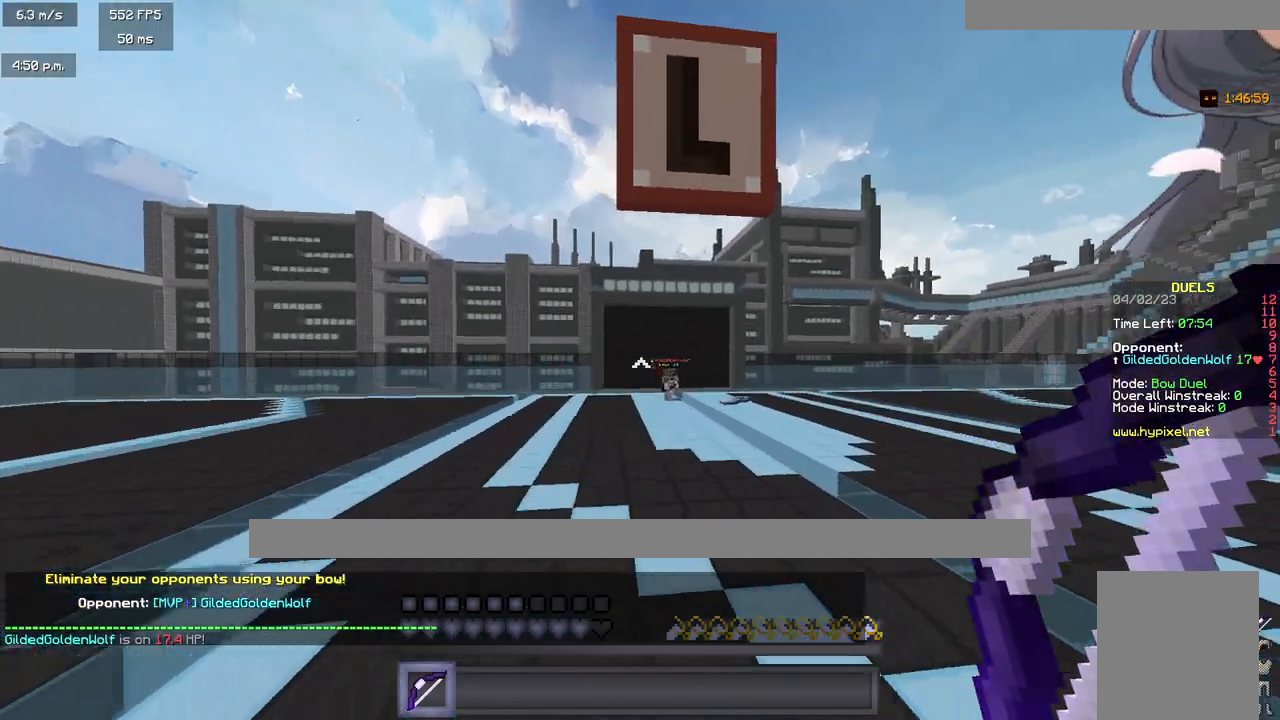
{"keys": ["d"], "mouse": ["right"], "events": [[50, "mouse_right", "down"], [400, "d", "down"], [450, "a", "up"], [500, "w", "up"]]}
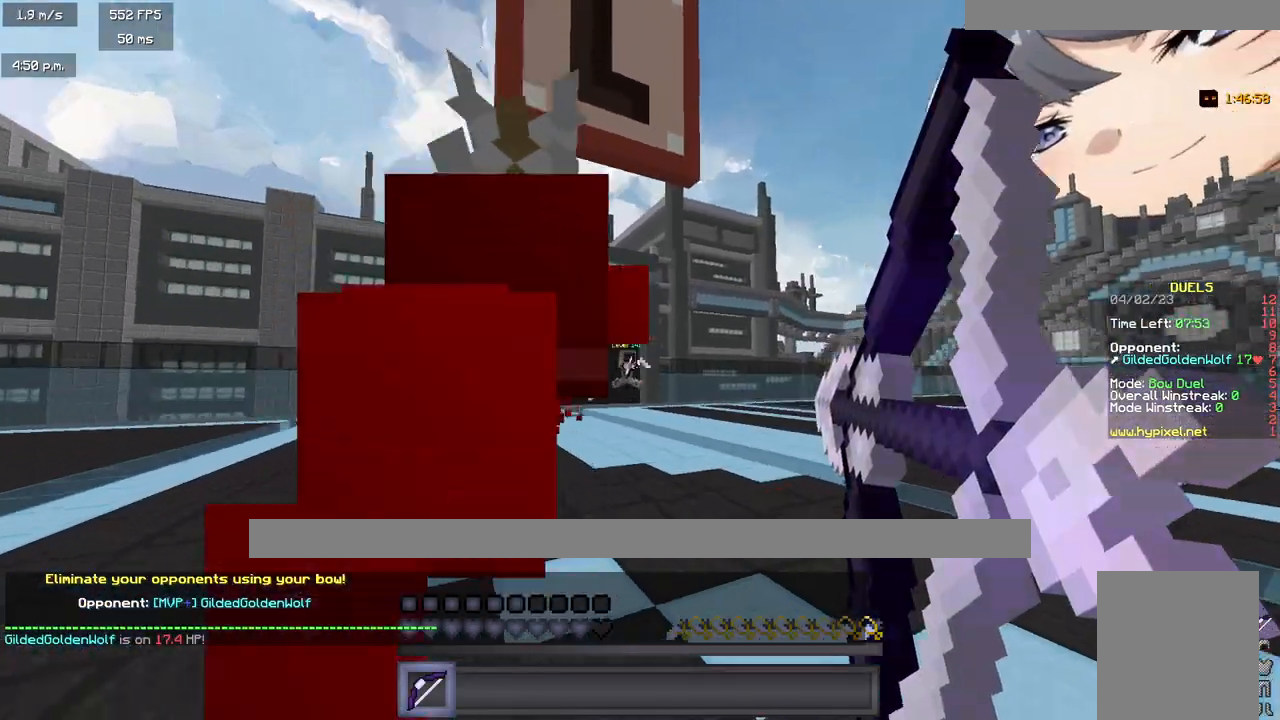
{"keys": ["d", "w"], "mouse": [], "events": [[333, "mouse_right", "up"], [417, "w", "down"]]}
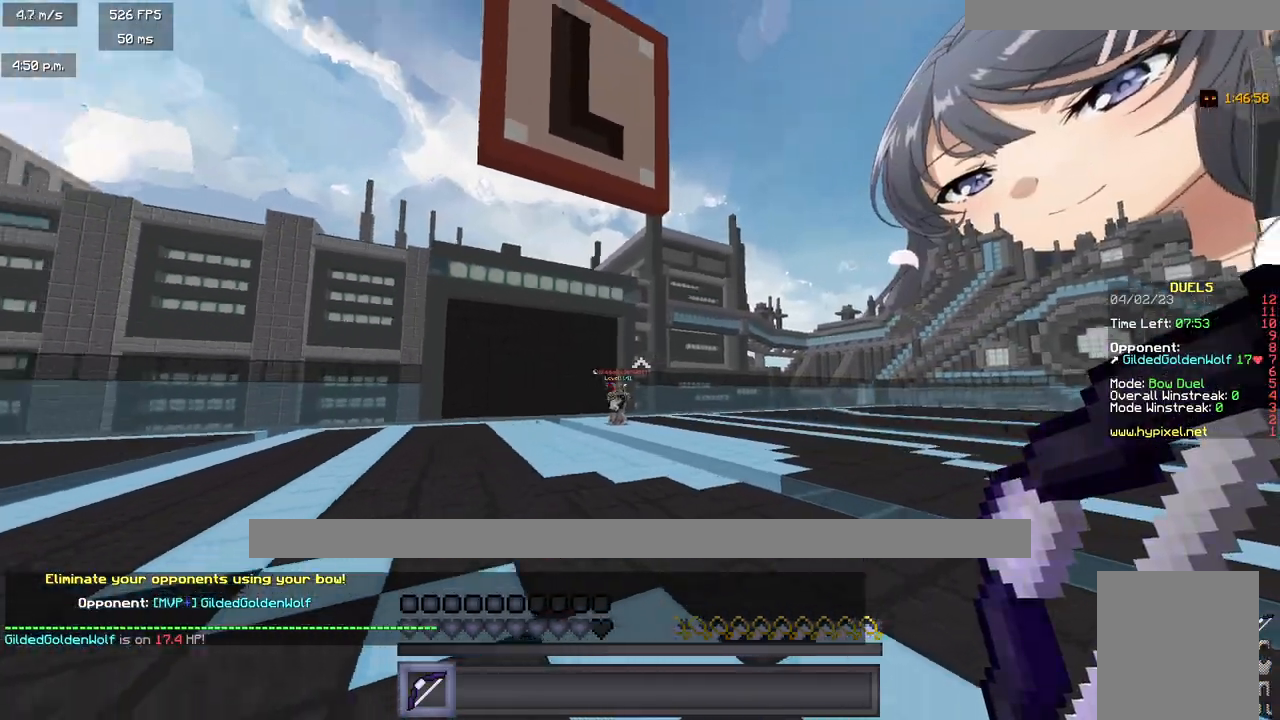
{"keys": ["a", "w"], "mouse": ["right"], "events": [[317, "mouse_right", "down"], [450, "a", "down"], [483, "d", "up"]]}
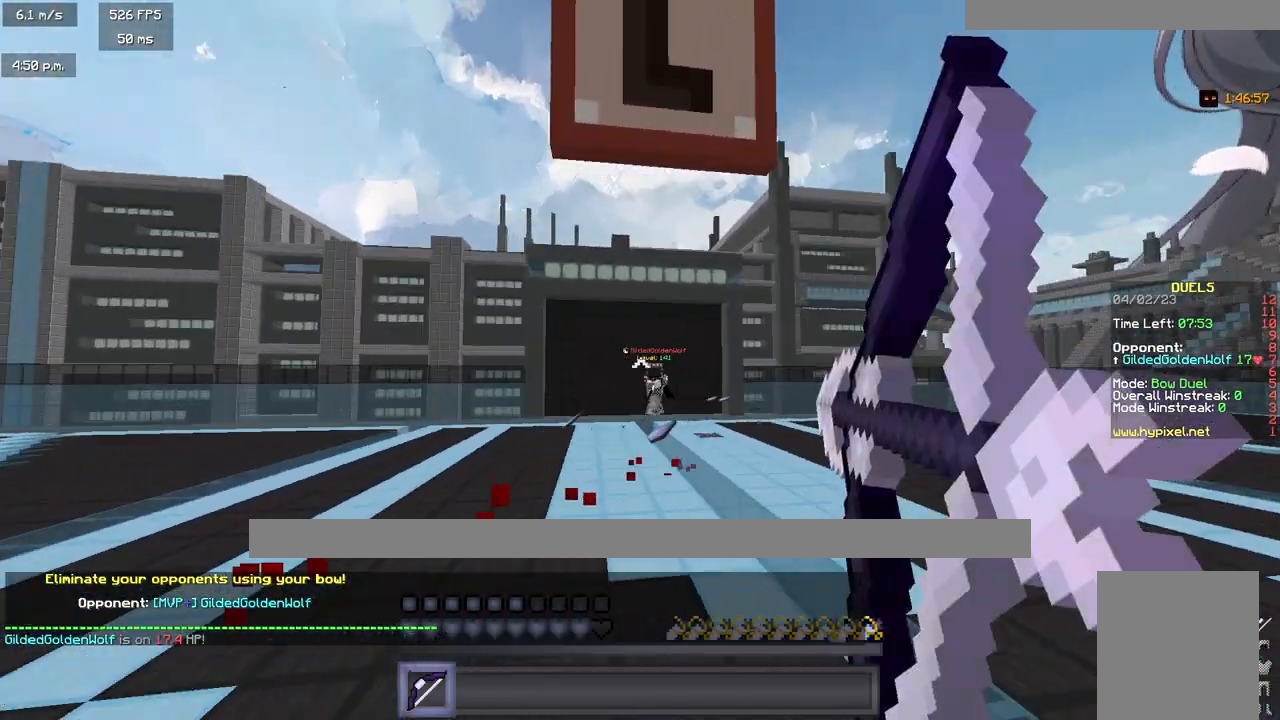
{"keys": ["a", "w"], "mouse": [], "events": [[500, "mouse_right", "up"]]}
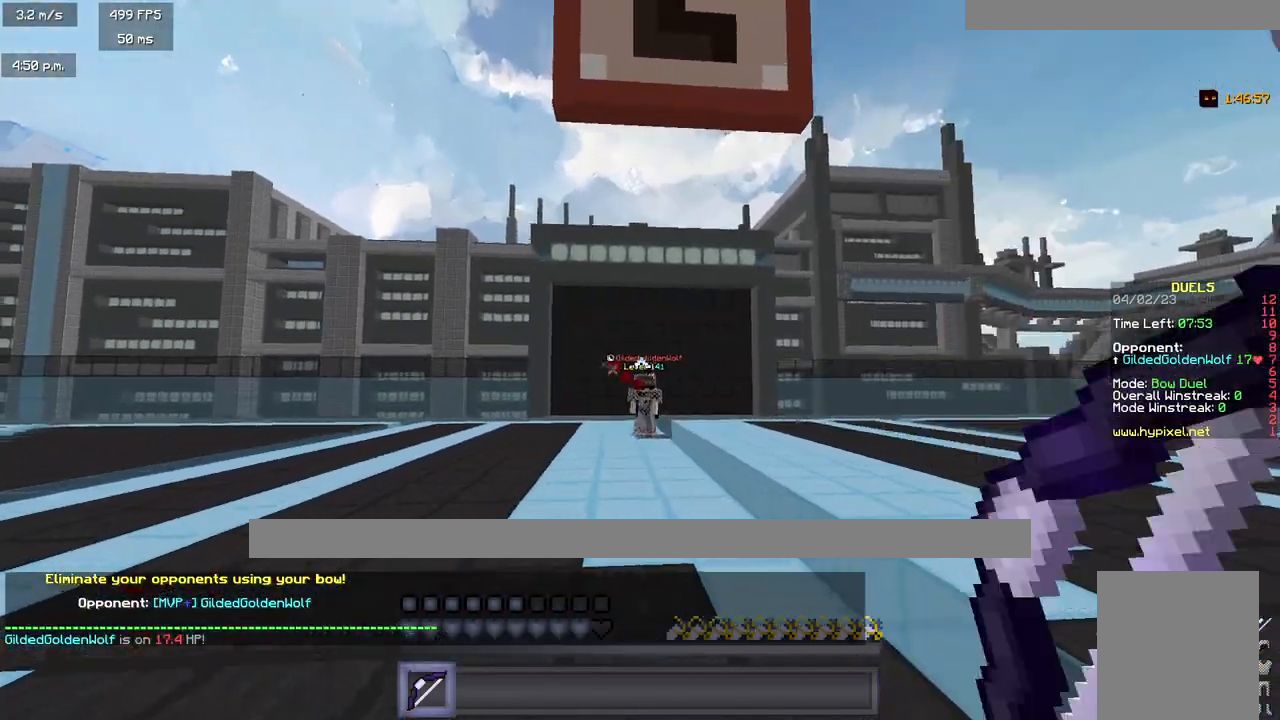
{"keys": ["a", "w"], "mouse": ["right"], "events": [[350, "mouse_right", "down"]]}
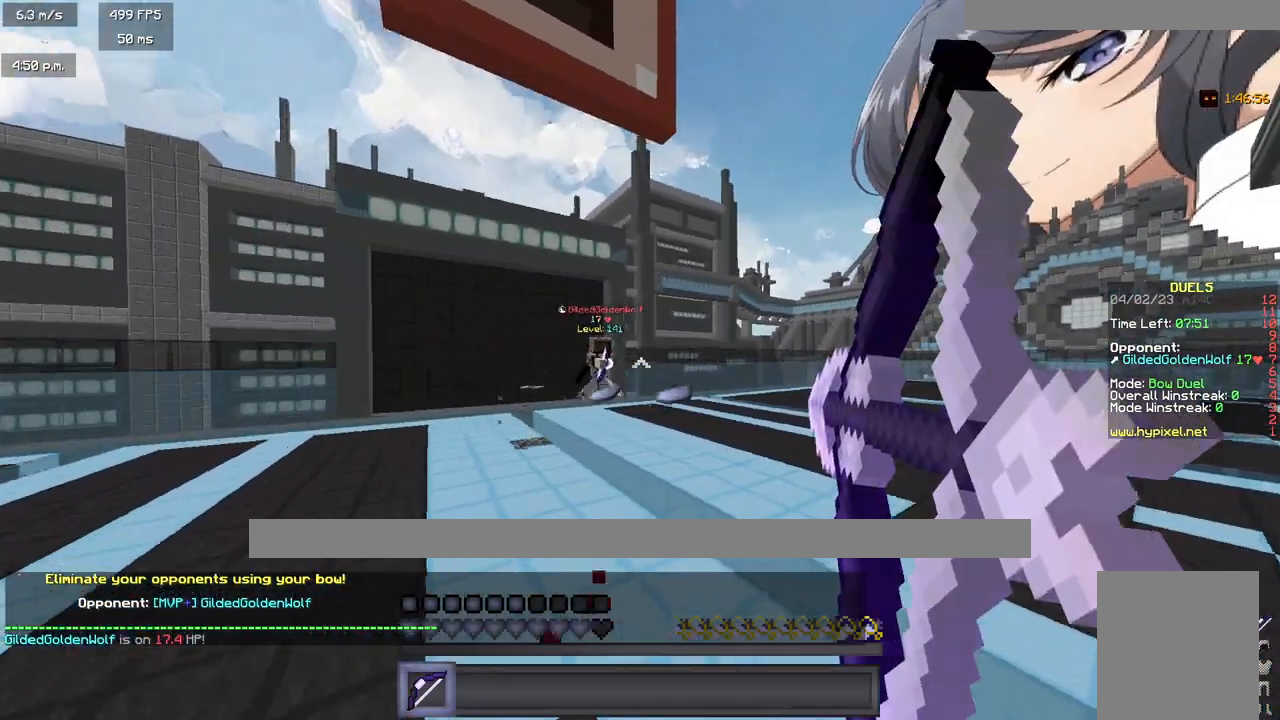
{"keys": ["d", "w"], "mouse": [], "events": [[100, "d", "down"], [133, "a", "up"], [400, "mouse_right", "up"]]}
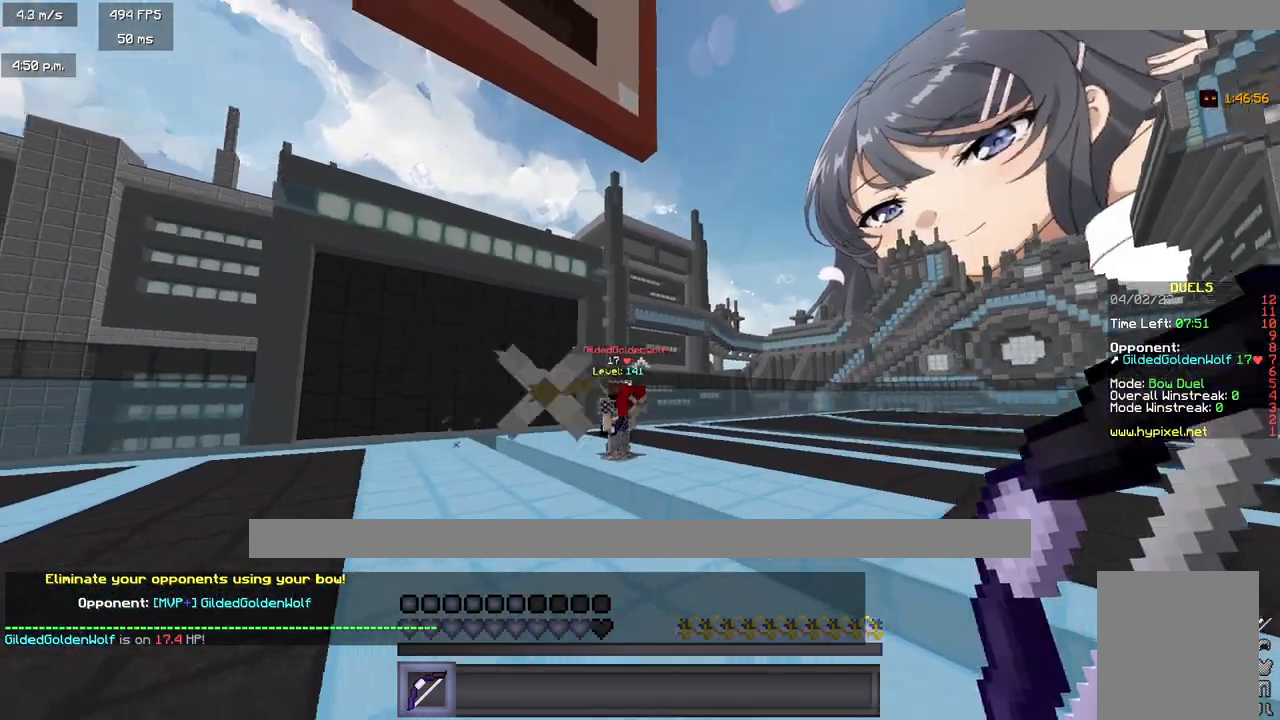
{"keys": ["a", "w"], "mouse": ["right"], "events": [[233, "mouse_right", "down"], [500, "a", "down"], [500, "d", "up"]]}
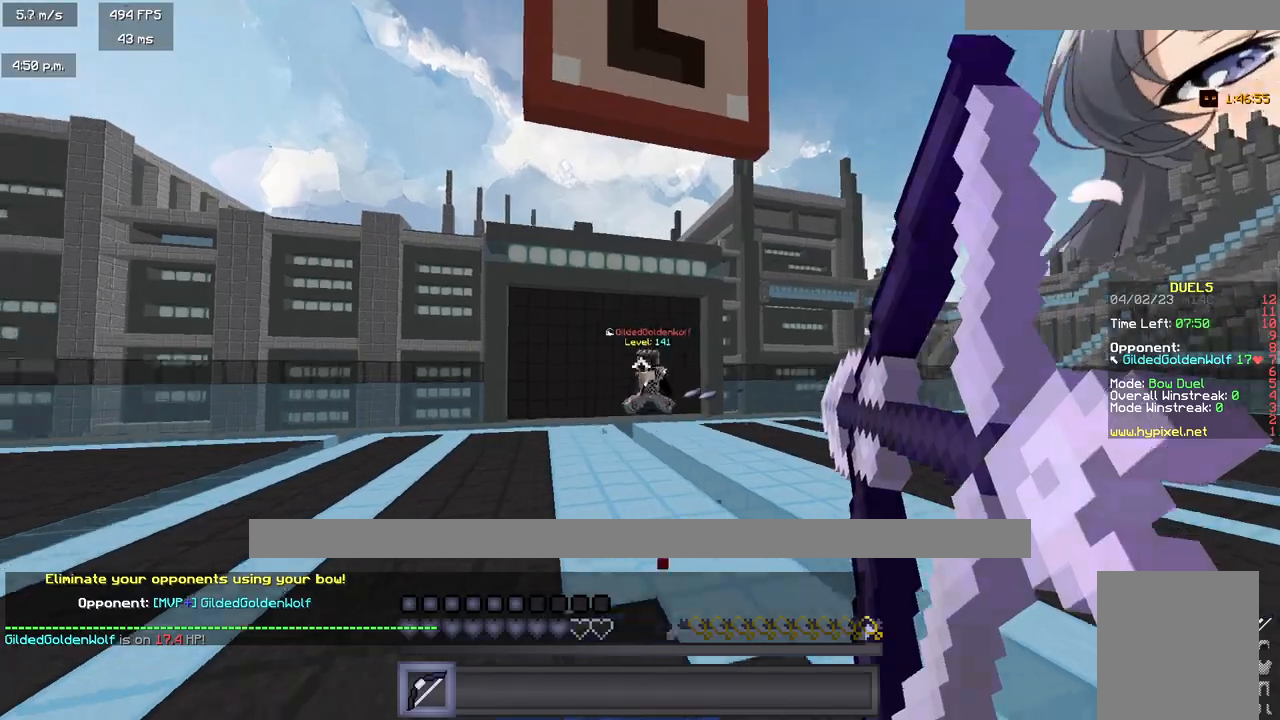
{"keys": ["a", "w"], "mouse": ["right"], "events": [[350, "mouse_right", "up"], [483, "mouse_right", "down"]]}
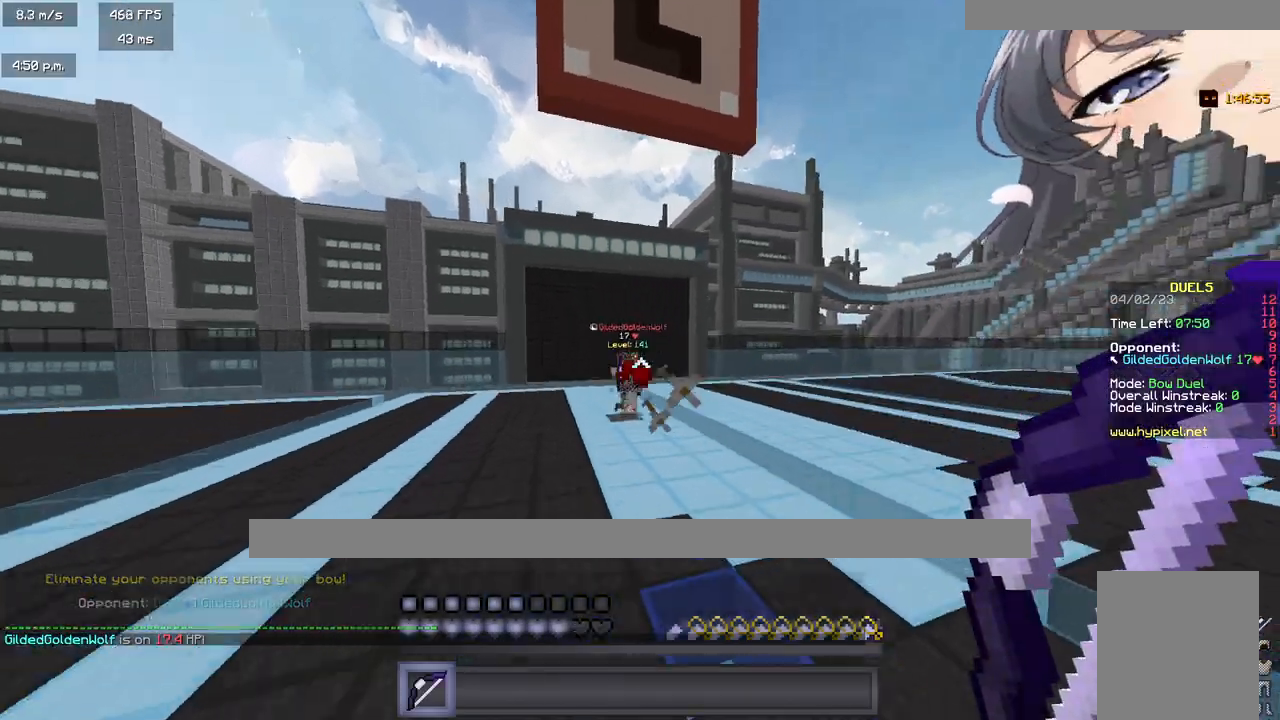
{"keys": ["d", "w"], "mouse": ["right"], "events": [[450, "a", "up"], [450, "d", "down"]]}
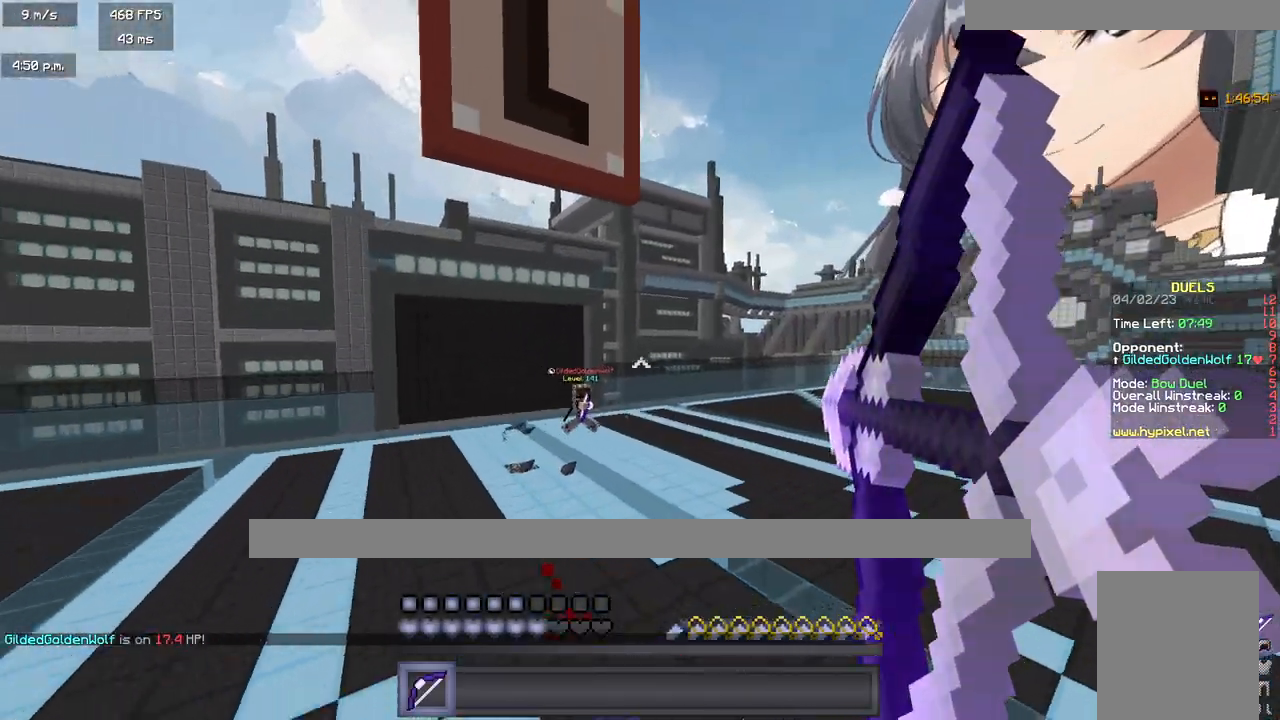
{"keys": ["d", "w"], "mouse": ["right"], "events": [[200, "mouse_right", "up"], [467, "mouse_right", "down"]]}